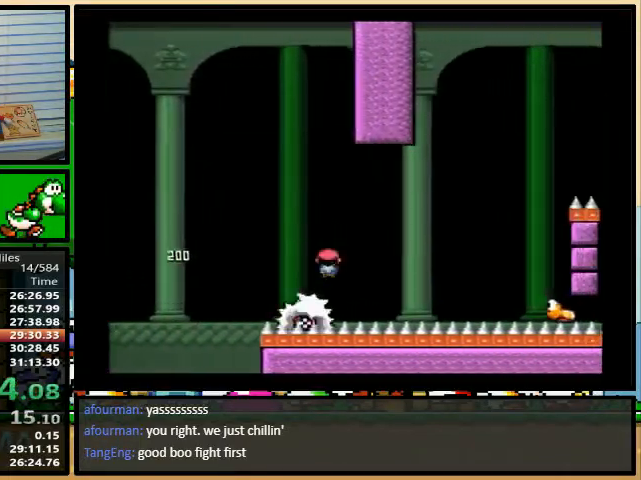
Gameplay with a controller (Nintendo layout); each line is a JSON object with the inputs held at the frame after it. "events" lists button and stick changes between this image and that frame as [ms after this image, input, new state], when the widget could be followed in between. Not read: L3 R3.
{"buttons": ["B", "Y", "DPAD_LEFT"], "events": [[133, "B", "down"], [467, "DPAD_LEFT", "down"], [467, "DPAD_RIGHT", "up"], [467, "DPAD_UP", "up"]]}
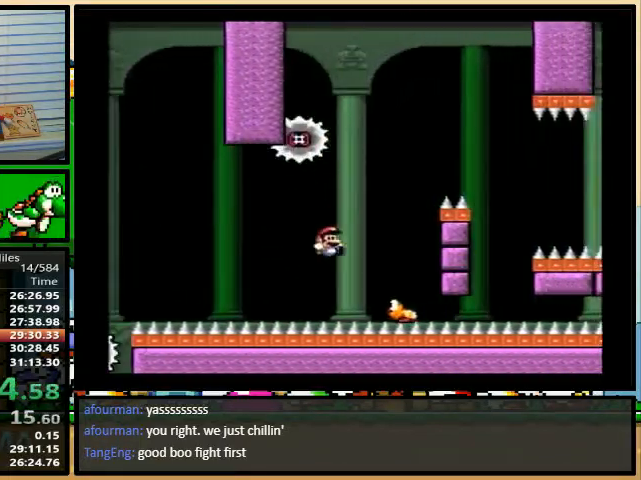
{"buttons": ["Y"], "events": [[67, "DPAD_LEFT", "up"], [67, "DPAD_UP", "down"], [100, "DPAD_RIGHT", "down"], [133, "DPAD_UP", "up"], [233, "DPAD_RIGHT", "up"], [333, "B", "up"]]}
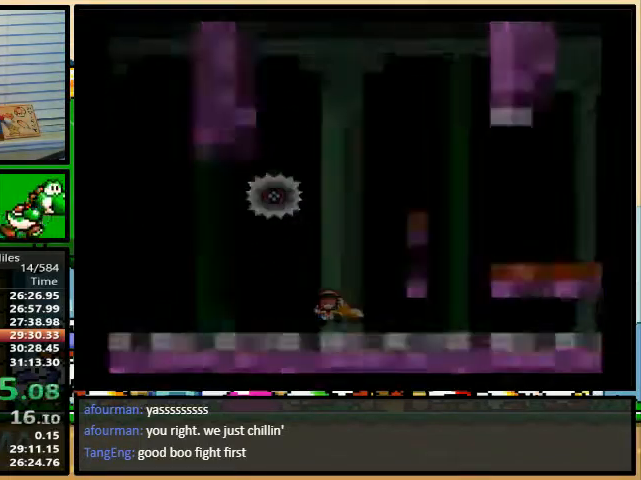
{"buttons": ["Y"], "events": []}
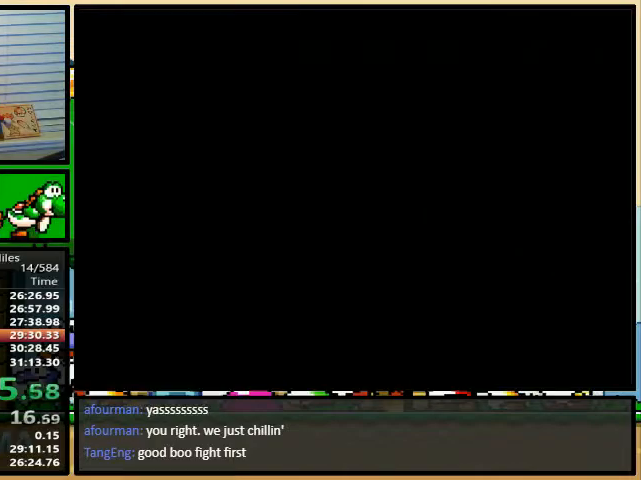
{"buttons": ["DPAD_RIGHT"], "events": [[300, "DPAD_RIGHT", "down"], [300, "Y", "up"]]}
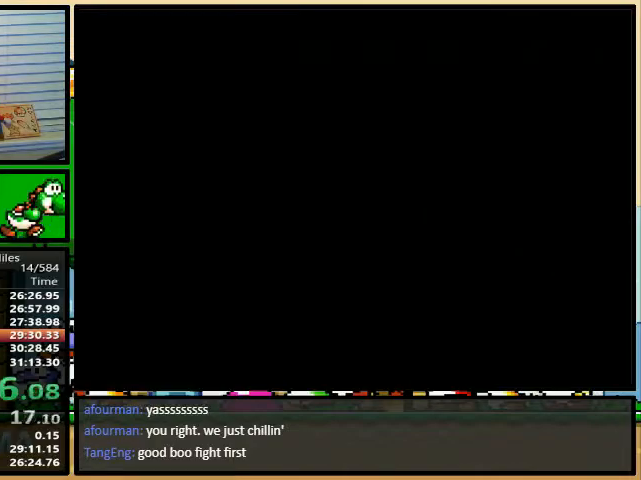
{"buttons": ["DPAD_RIGHT"], "events": [[233, "DPAD_UP", "down"], [333, "DPAD_UP", "up"]]}
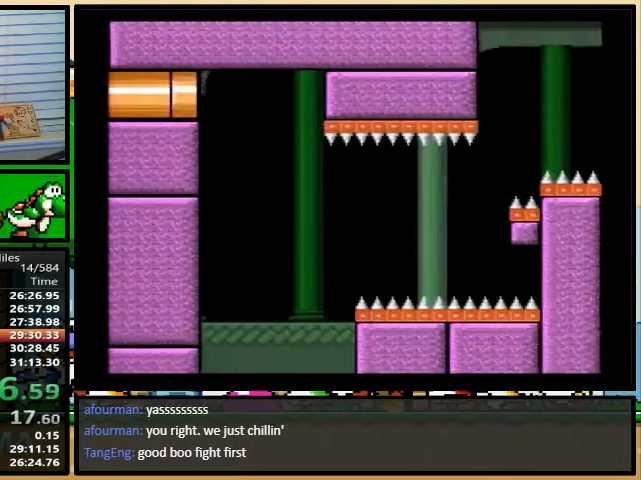
{"buttons": ["A", "Y", "DPAD_RIGHT"], "events": [[200, "Y", "down"], [233, "DPAD_UP", "down"], [300, "A", "down"], [500, "DPAD_UP", "up"]]}
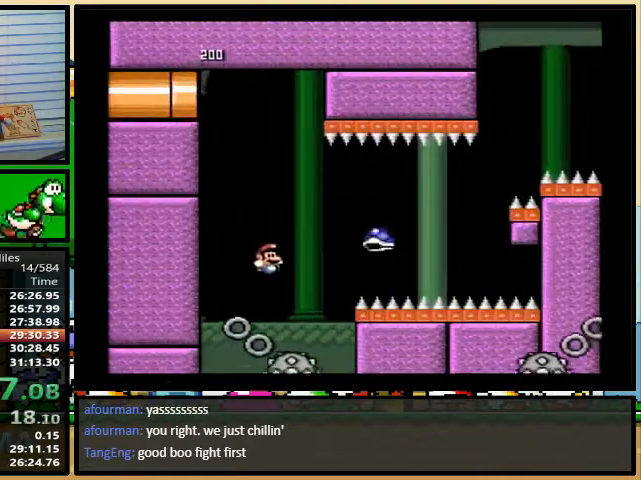
{"buttons": ["B", "Y", "DPAD_UP", "DPAD_RIGHT"], "events": [[67, "A", "up"], [300, "B", "down"], [433, "DPAD_UP", "down"]]}
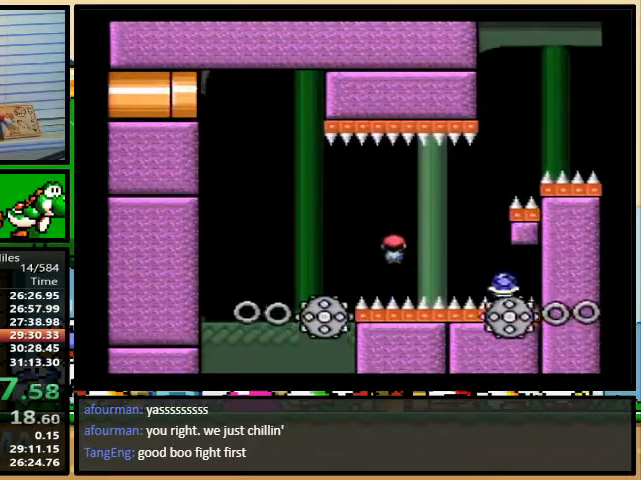
{"buttons": ["B", "Y", "DPAD_RIGHT"], "events": [[67, "DPAD_UP", "up"]]}
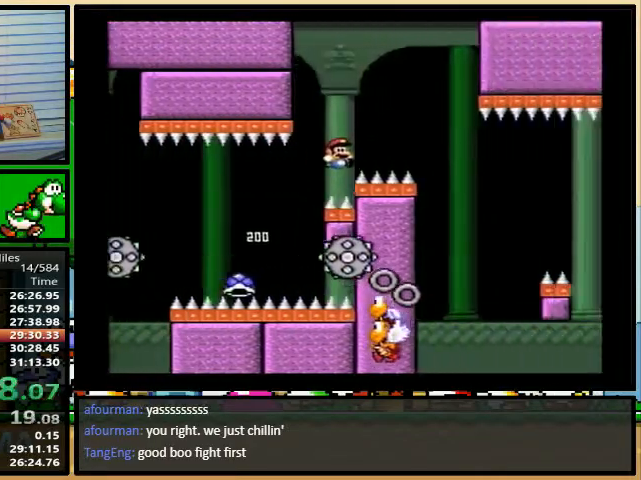
{"buttons": ["Y", "DPAD_UP", "DPAD_RIGHT"], "events": [[33, "DPAD_UP", "down"], [67, "DPAD_RIGHT", "up"], [100, "DPAD_LEFT", "down"], [200, "A", "down"], [200, "B", "up"], [267, "DPAD_LEFT", "up"], [300, "DPAD_RIGHT", "down"], [367, "A", "up"], [367, "DPAD_RIGHT", "up"], [500, "DPAD_RIGHT", "down"]]}
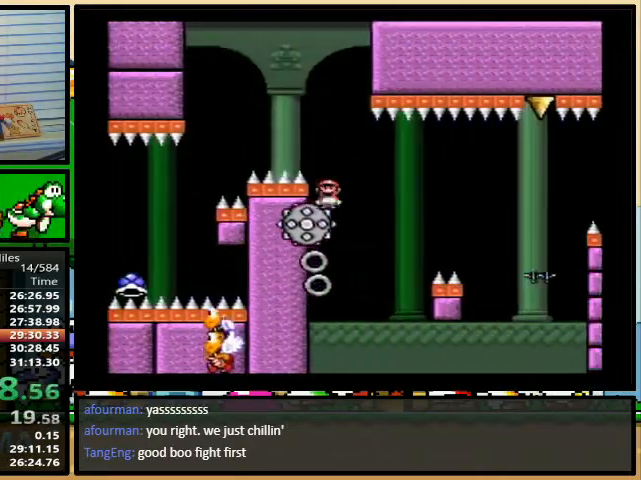
{"buttons": ["Y", "DPAD_RIGHT"], "events": [[100, "DPAD_RIGHT", "up"], [100, "DPAD_UP", "up"], [200, "DPAD_RIGHT", "down"], [200, "DPAD_UP", "down"], [300, "DPAD_UP", "up"]]}